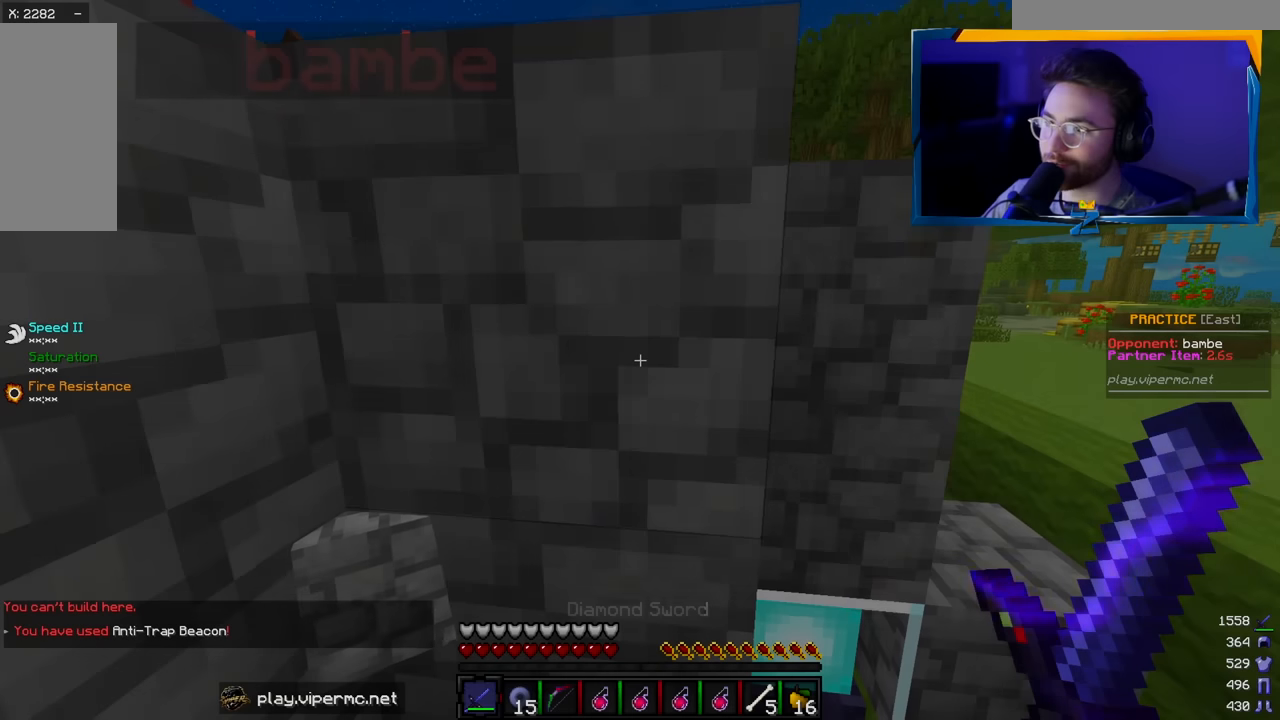
Gameplay with keyboard and mouse; each line is a JSON object with the keys and mouse buttons held at the frame after it. "events" lists presses ("down") and releases ("up") of "a", "d", "s", "w", "mouse_left" and "mouse_right" between this image and that frame as [ms after this image, input, new state], when the widget could be followed in between. "mouse_left", "mouse_right" = the "left", "right" buttons of the "mouse" list. No other keys are recorded. Fast repeated clicks can show as one long hold. Mouse movement is not recorded.
{"keys": [], "mouse": [], "events": []}
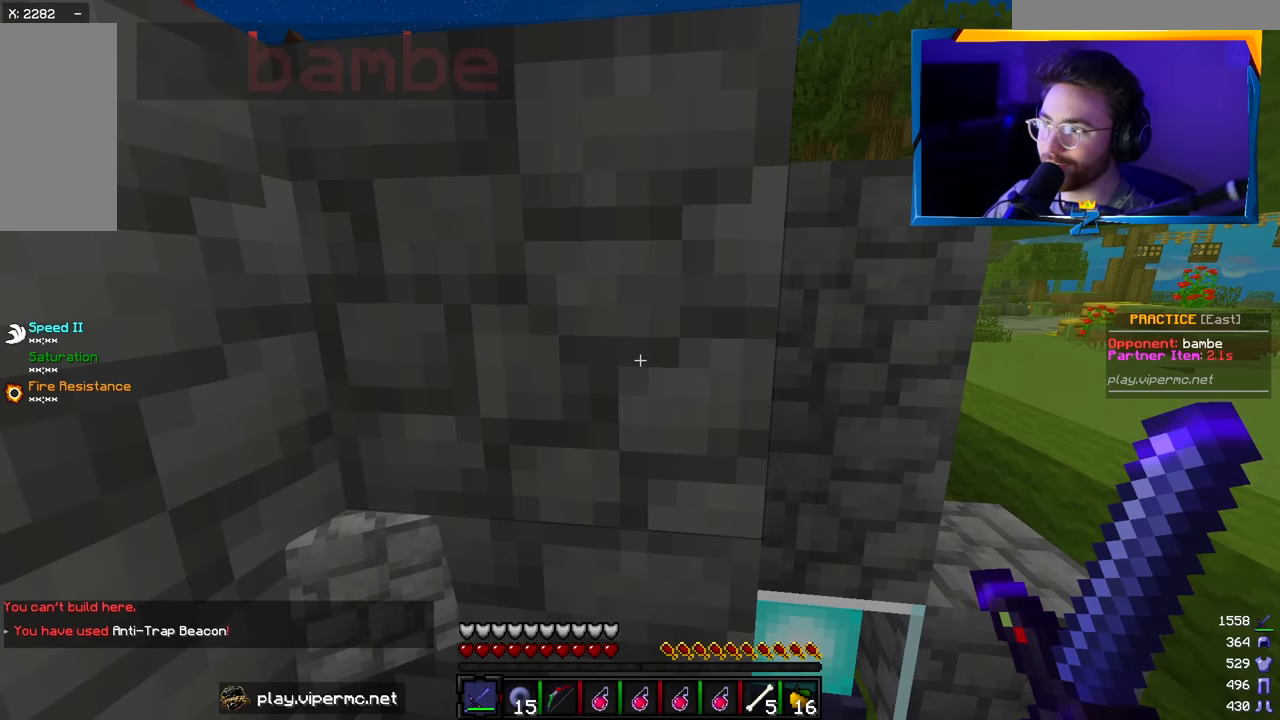
{"keys": [], "mouse": [], "events": []}
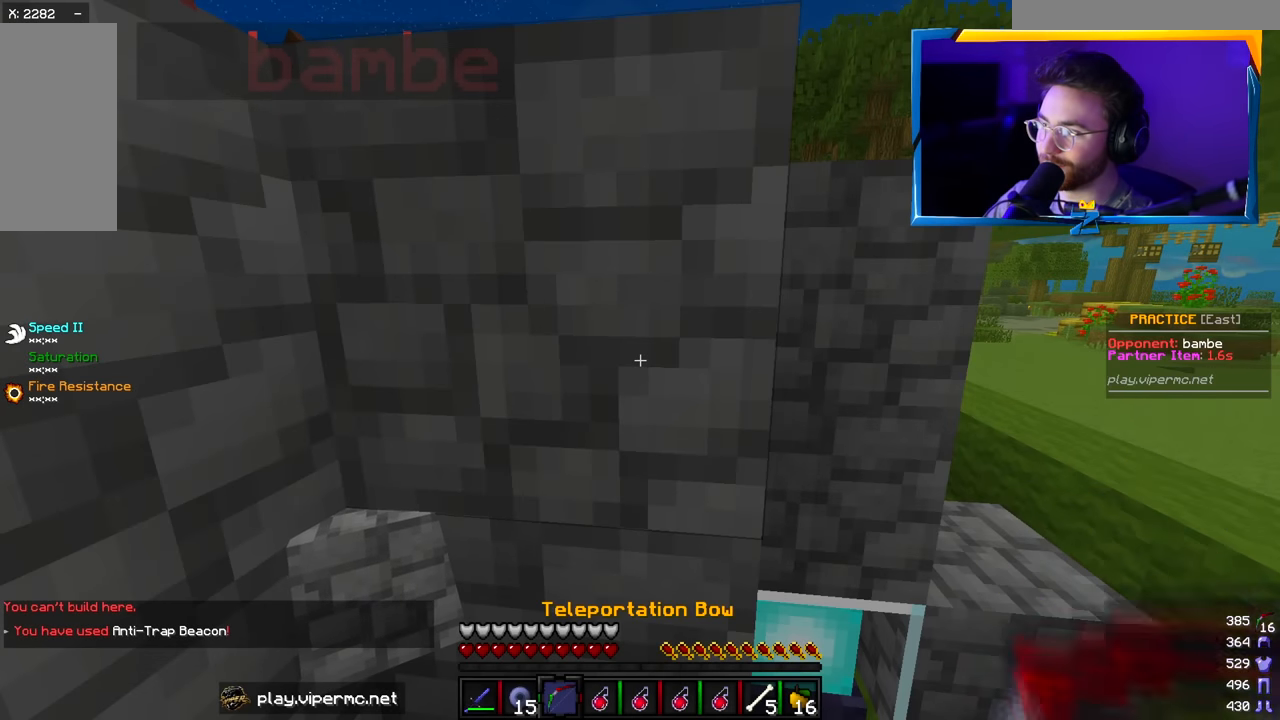
{"keys": ["a"], "mouse": [], "events": [[483, "a", "down"]]}
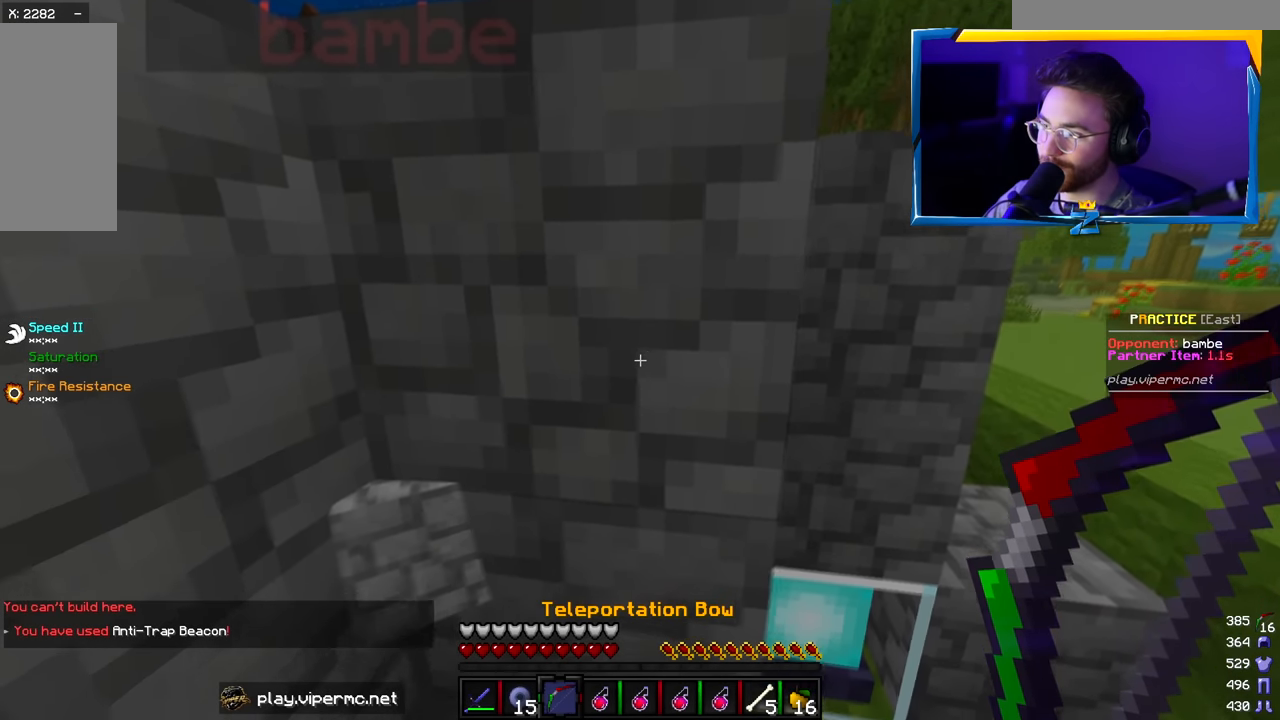
{"keys": [], "mouse": ["right"], "events": [[133, "a", "up"], [283, "mouse_right", "down"]]}
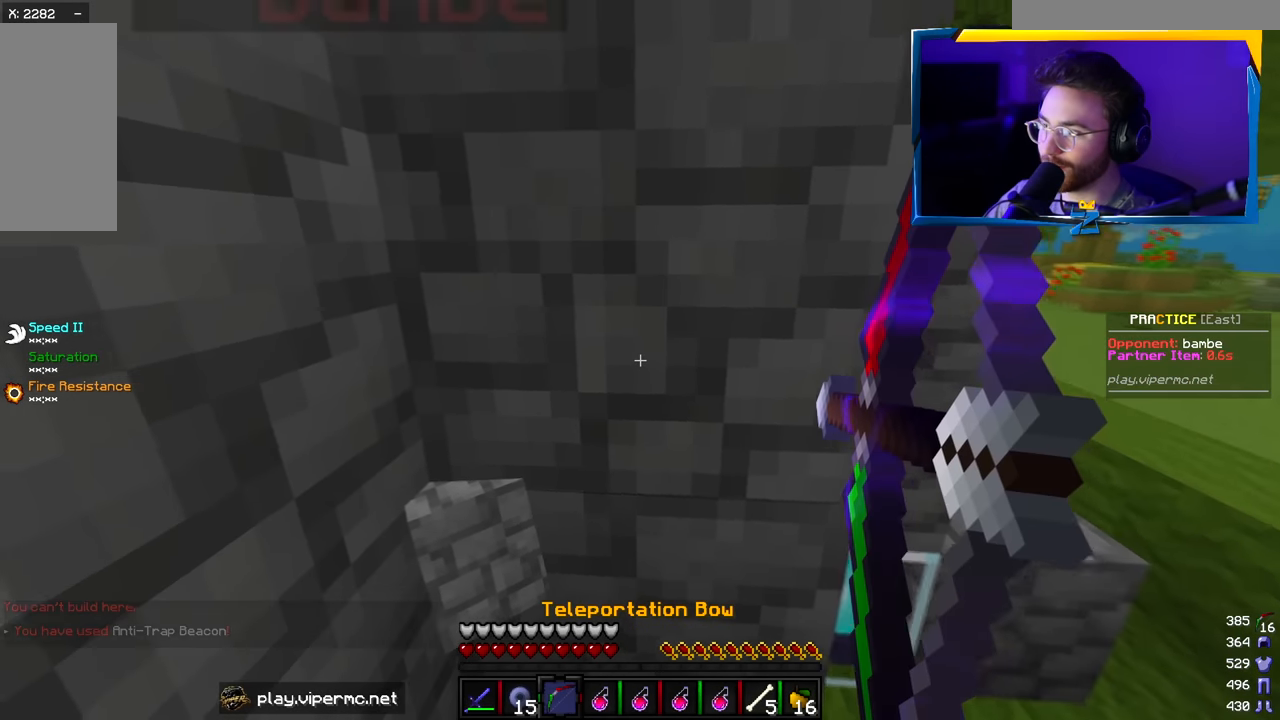
{"keys": [], "mouse": ["right"], "events": [[333, "a", "down"], [400, "a", "up"]]}
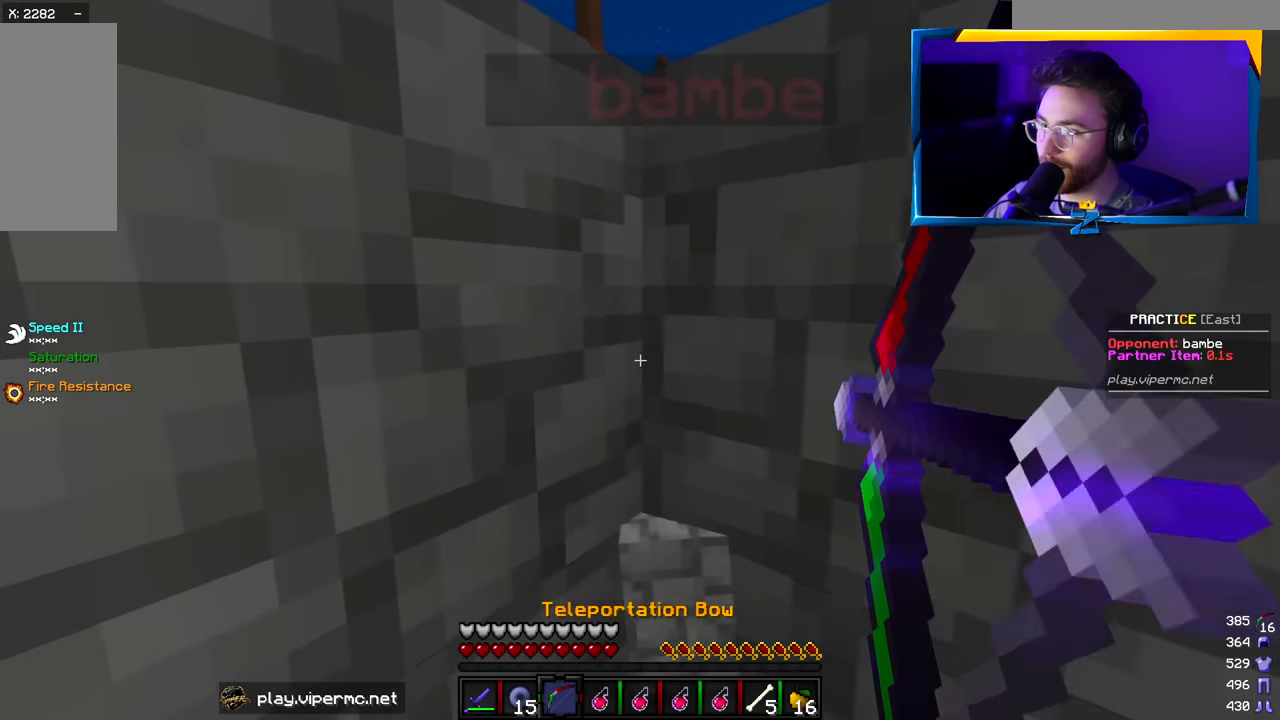
{"keys": [], "mouse": ["right"], "events": []}
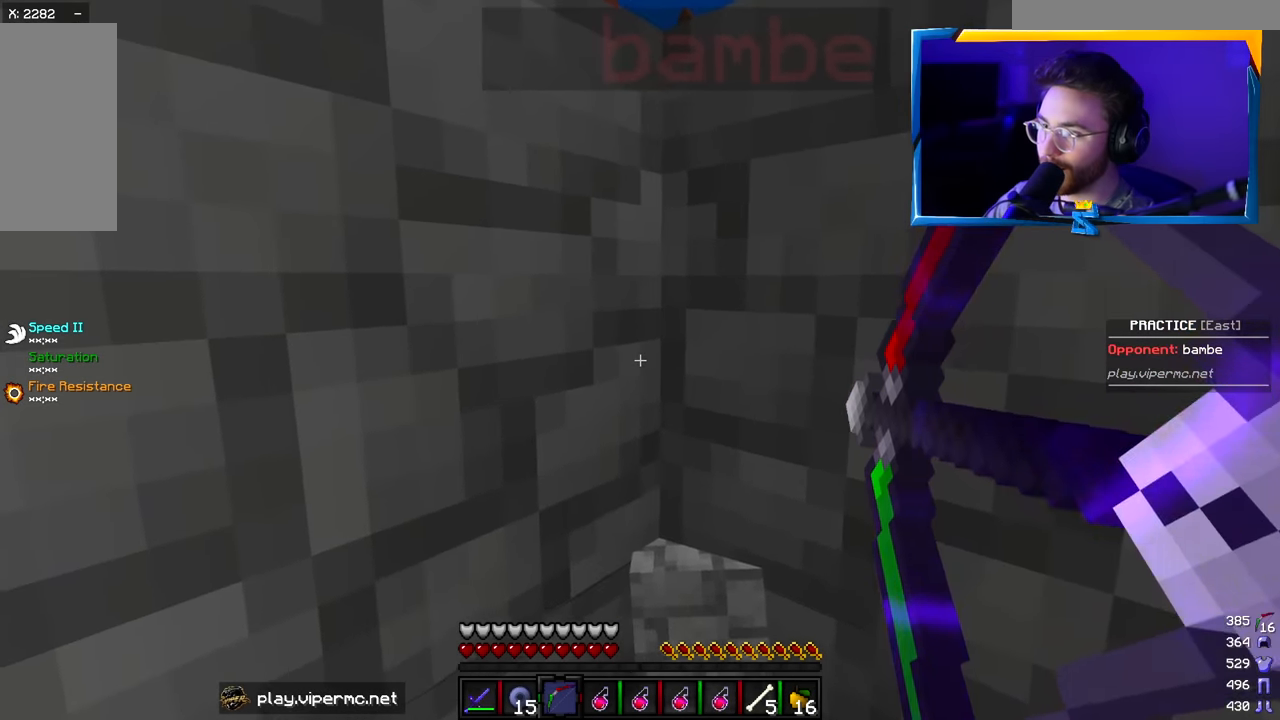
{"keys": [], "mouse": [], "events": [[67, "mouse_right", "up"]]}
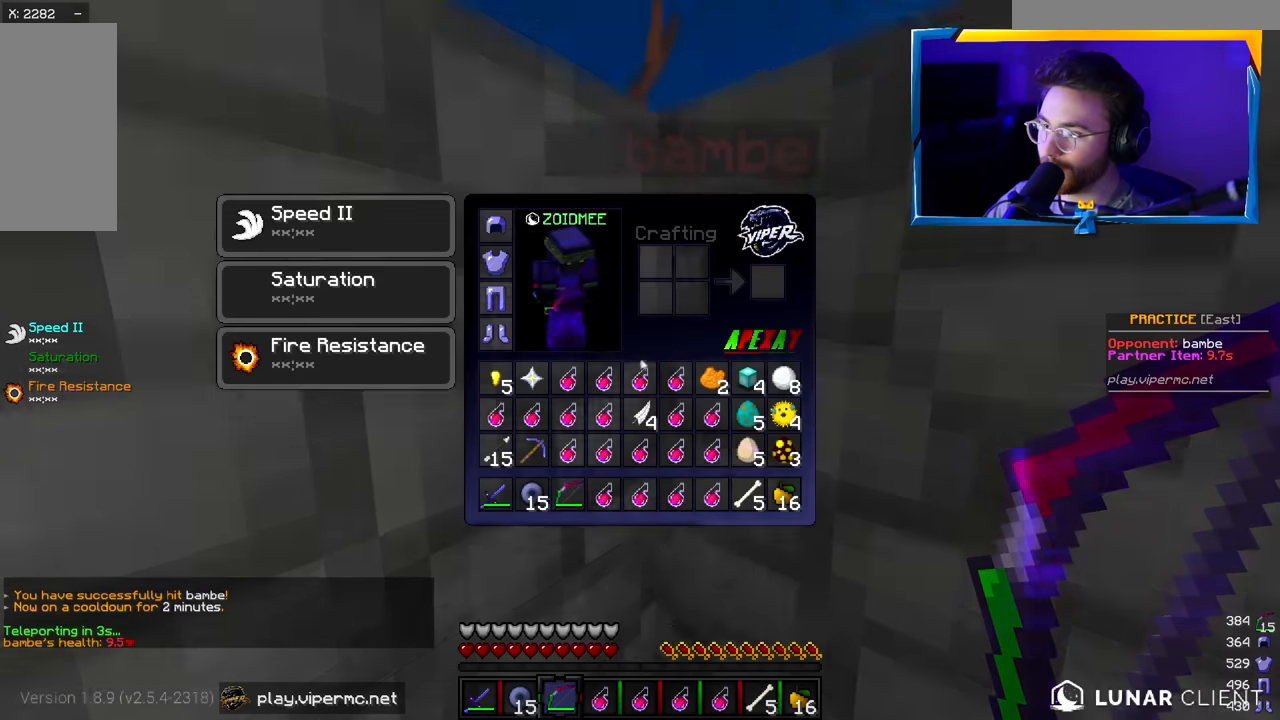
{"keys": [], "mouse": [], "events": []}
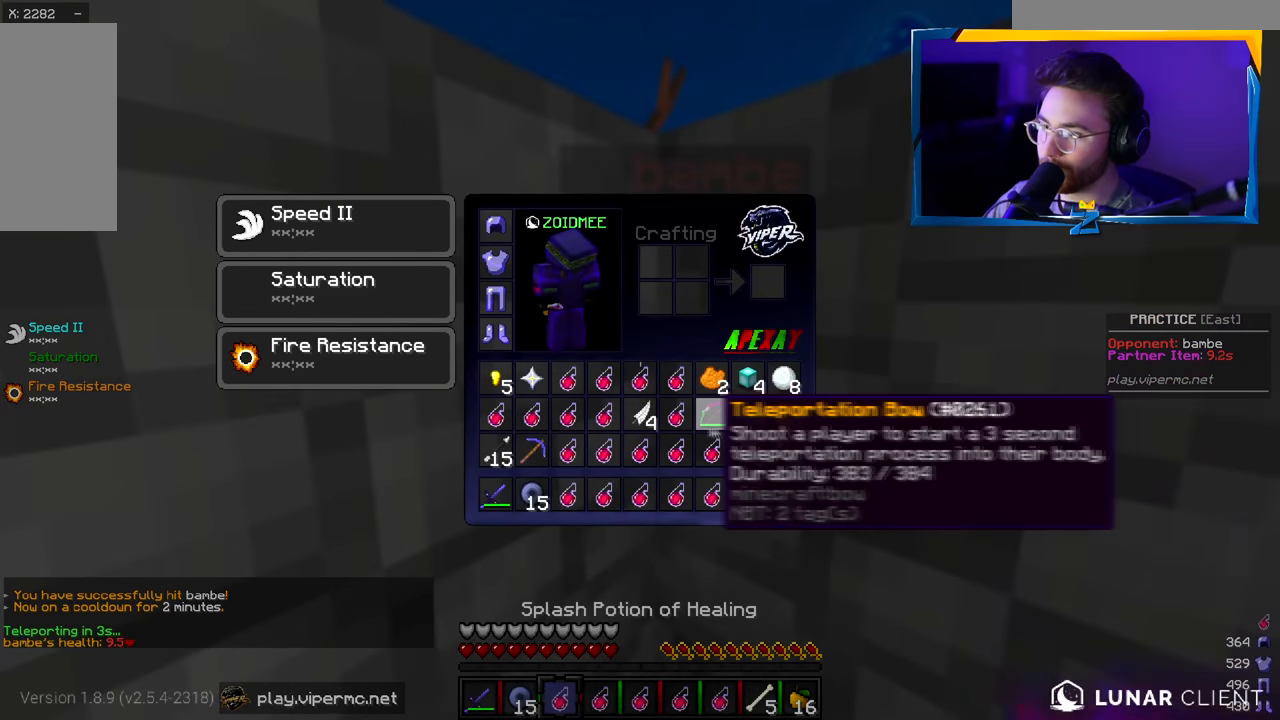
{"keys": [], "mouse": [], "events": []}
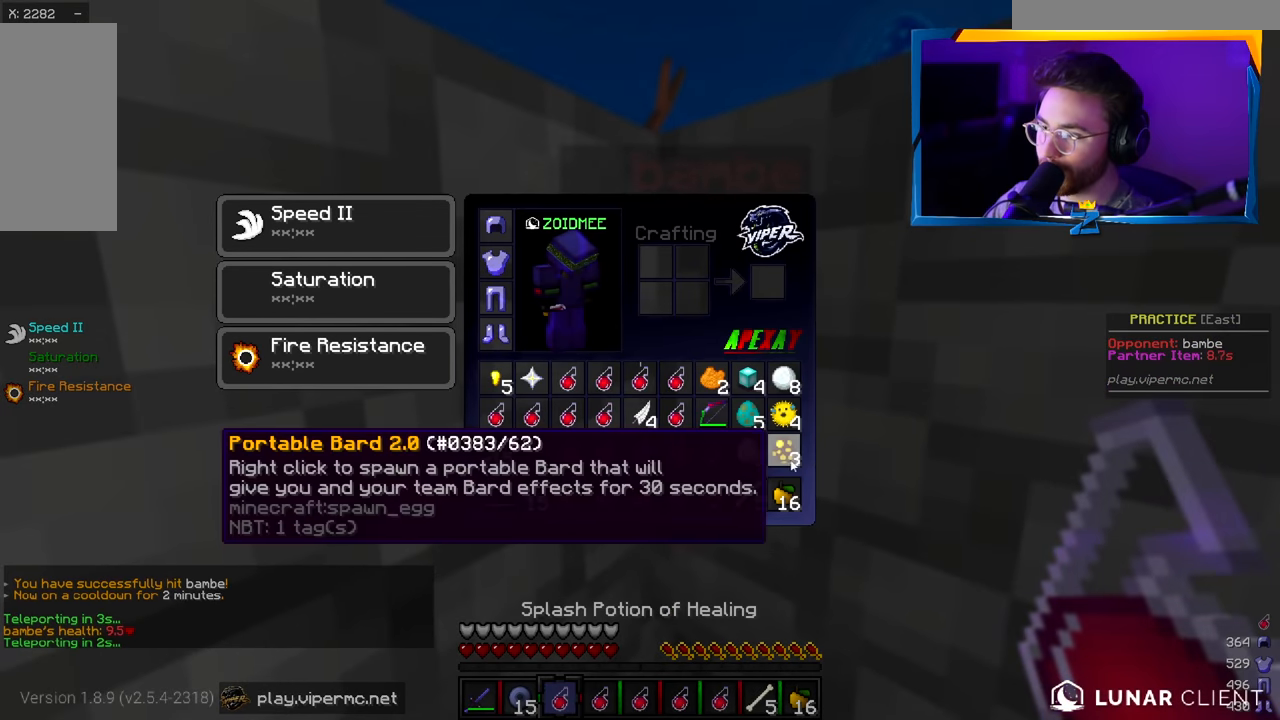
{"keys": [], "mouse": [], "events": []}
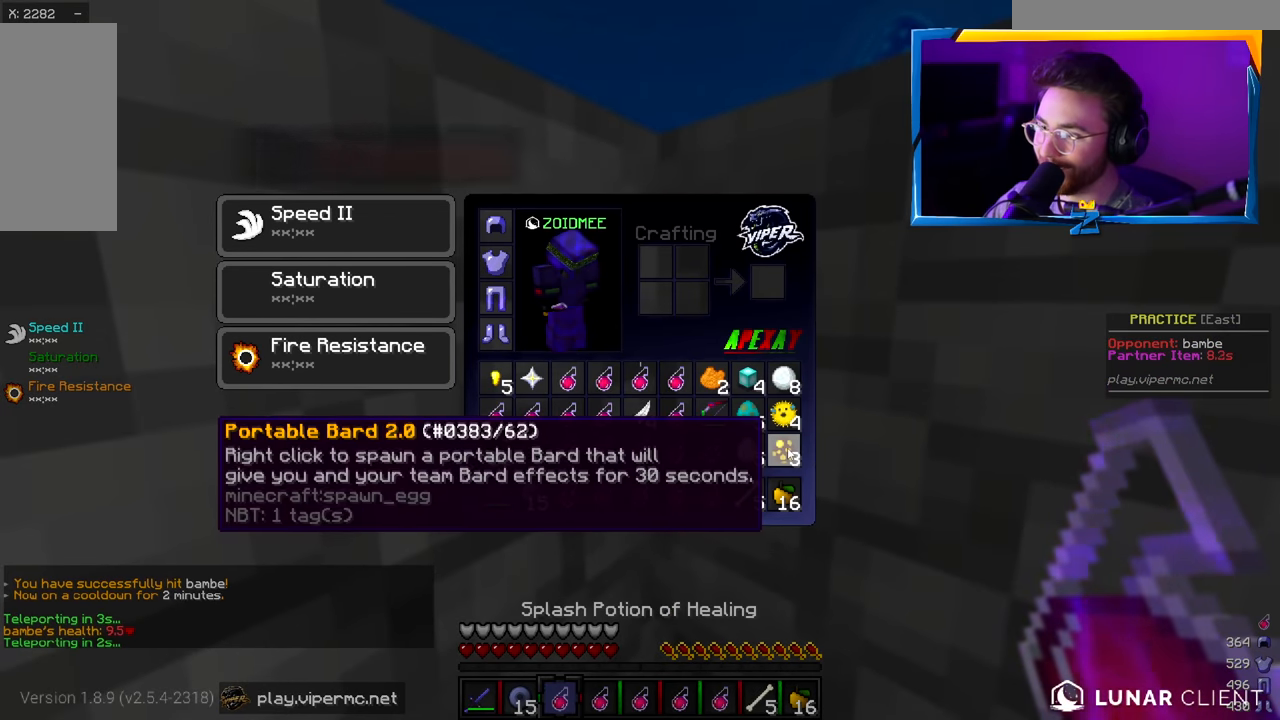
{"keys": [], "mouse": [], "events": []}
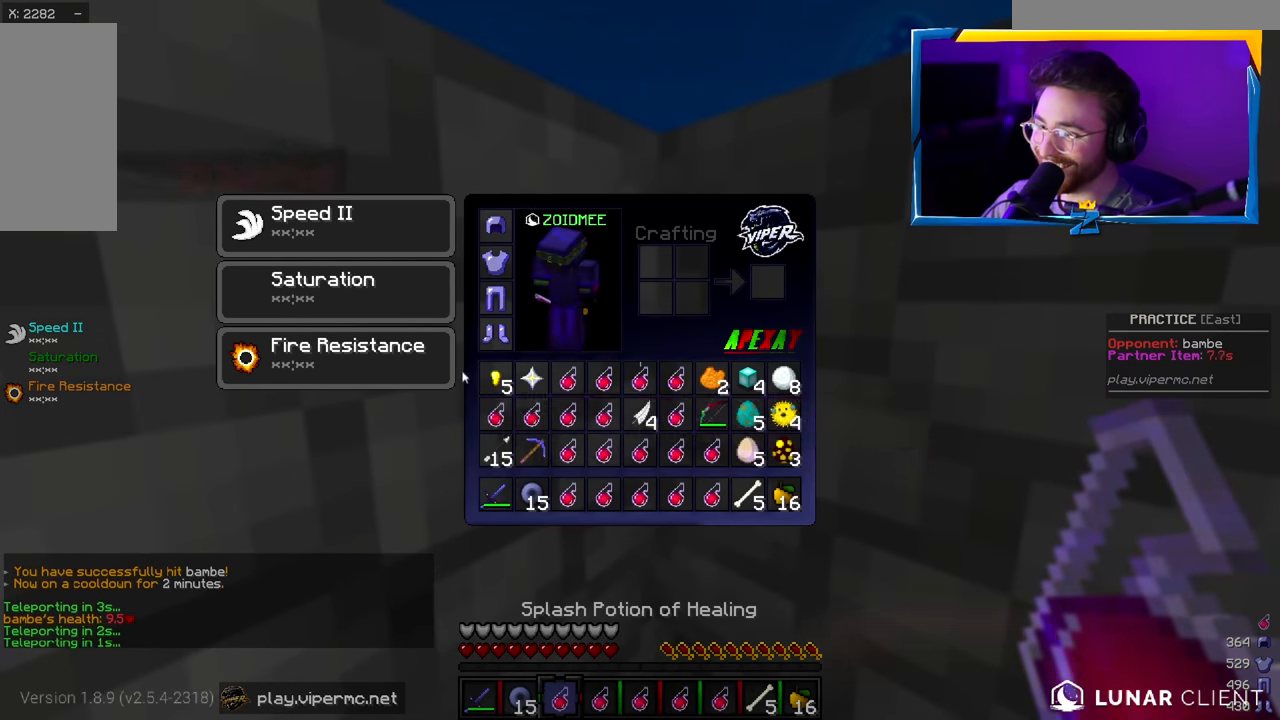
{"keys": [], "mouse": [], "events": []}
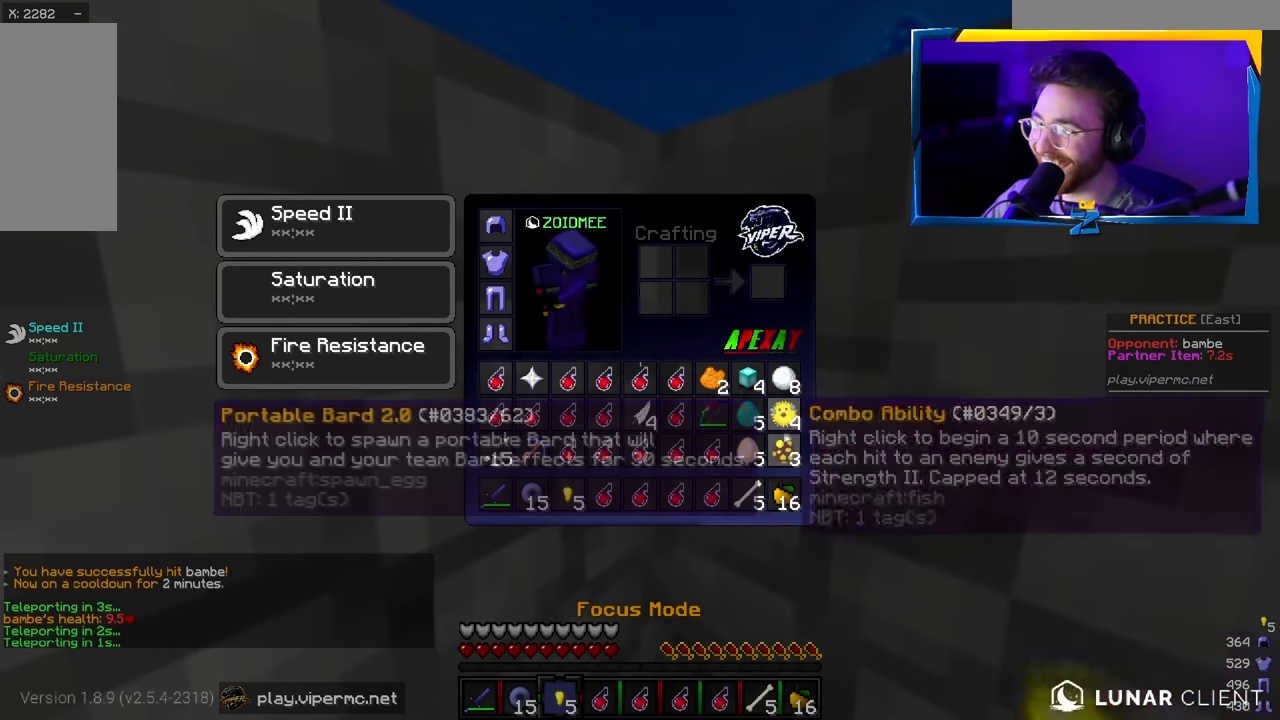
{"keys": ["d", "s"], "mouse": ["left"], "events": [[450, "mouse_left", "down"], [450, "s", "down"], [500, "d", "down"]]}
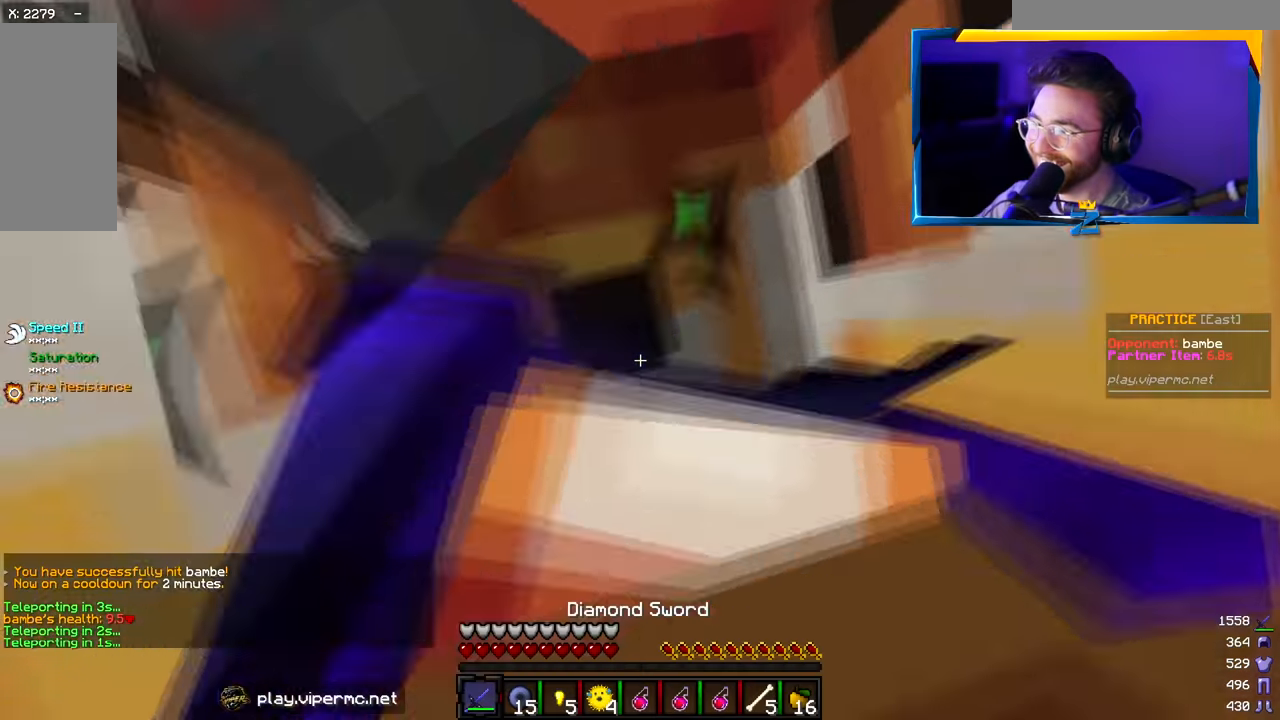
{"keys": ["d", "w"], "mouse": ["left"], "events": [[217, "d", "up"], [334, "s", "up"], [367, "d", "down"], [384, "w", "down"]]}
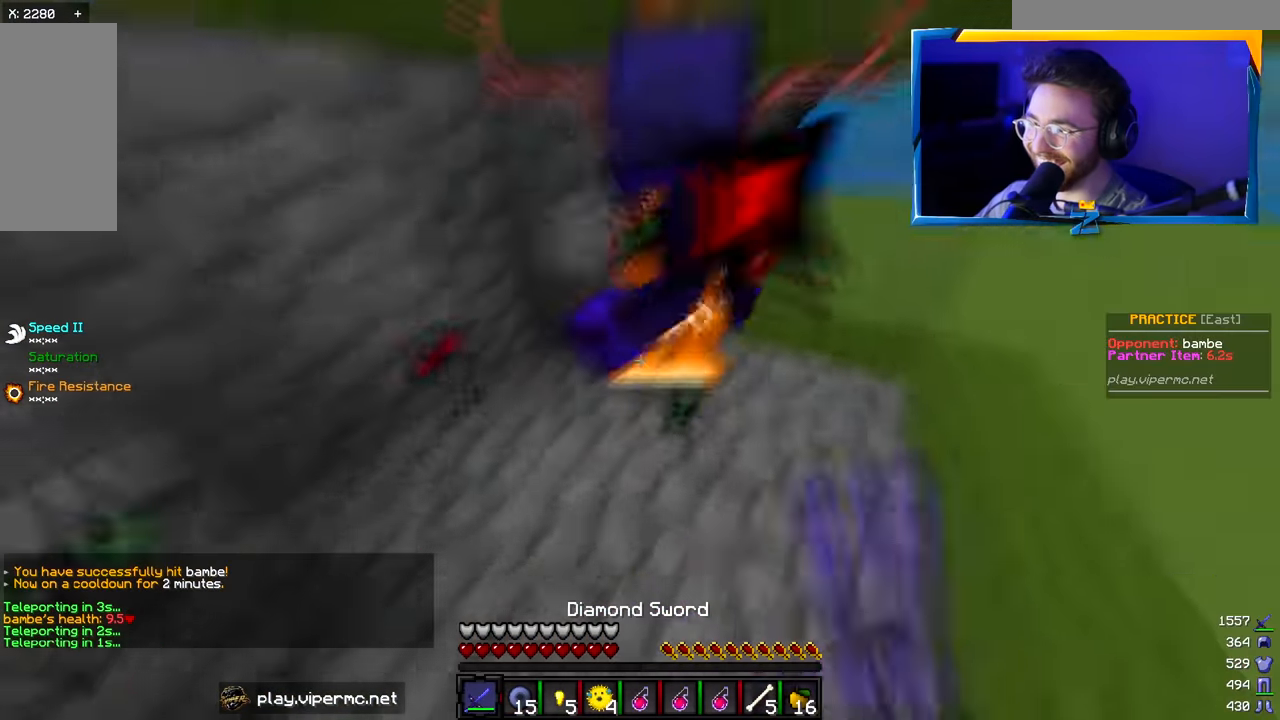
{"keys": ["d", "w"], "mouse": ["left"], "events": [[250, "d", "up"], [317, "d", "down"]]}
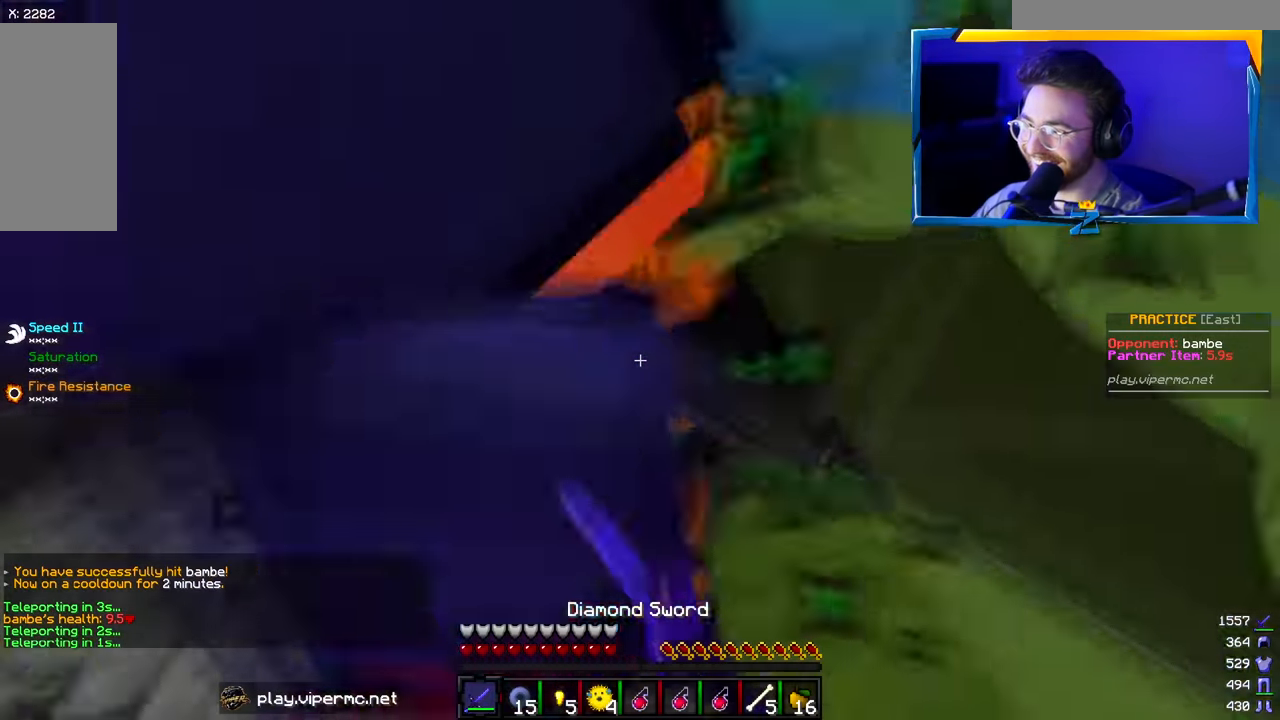
{"keys": ["a", "s"], "mouse": ["left"], "events": [[34, "s", "down"], [34, "w", "up"], [117, "a", "down"], [167, "d", "up"]]}
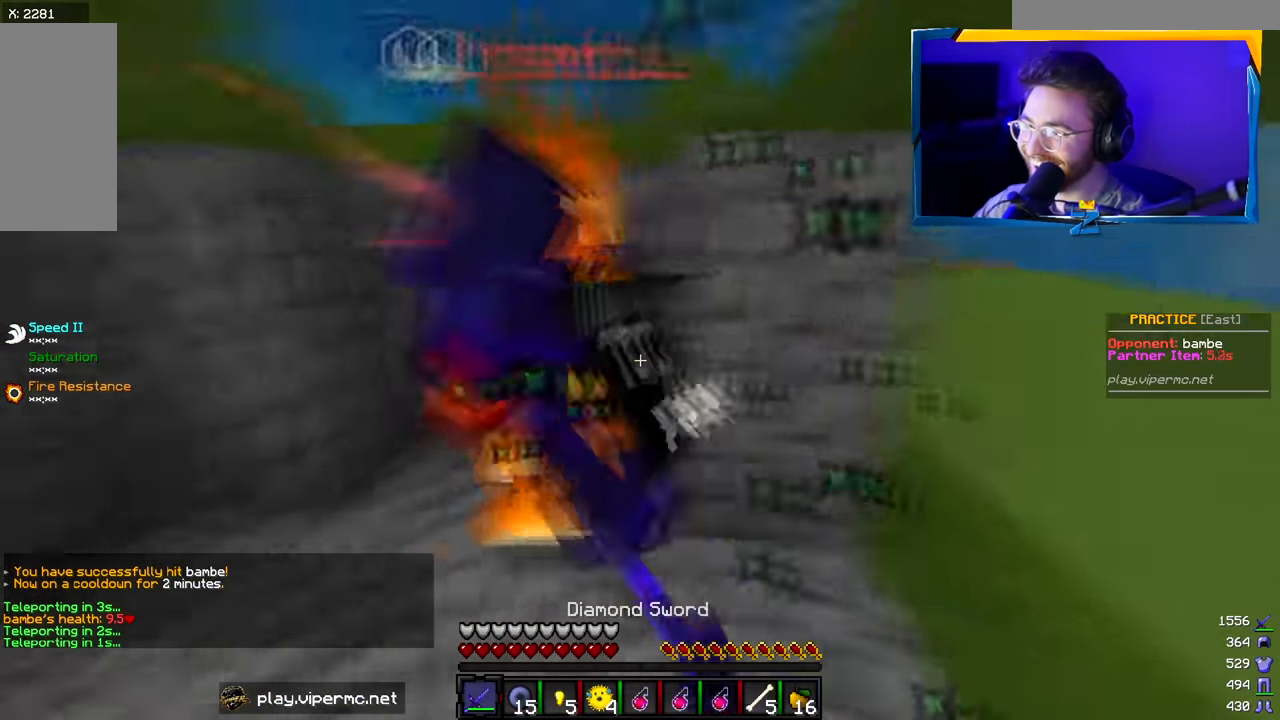
{"keys": ["d", "w"], "mouse": ["left"], "events": [[67, "s", "up"], [84, "w", "down"], [134, "d", "down"], [217, "a", "up"], [300, "d", "up"], [400, "d", "down"]]}